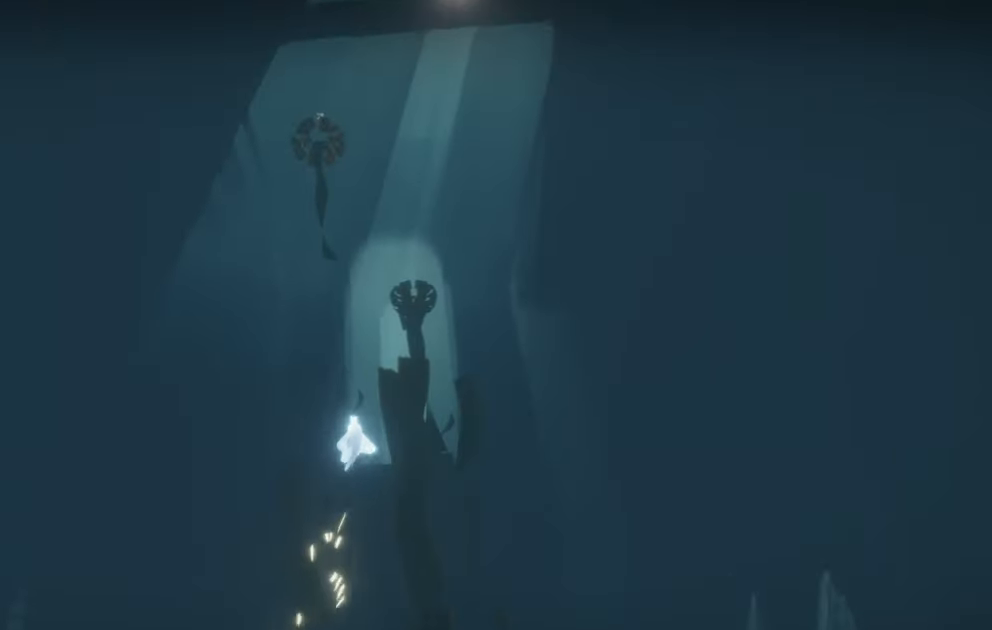
Gameplay with a controller (Xbox layout); each line is a JSON object with the inputs held at the frame after it. "events" lists button and stick changes between this image and that frame as [ms after this image, input, new state], when the widget could be followed in between. Not read: L3 R3.
{"buttons": [], "left_stick": "up", "right_stick": "center", "events": [[400, "right_stick", "center"]]}
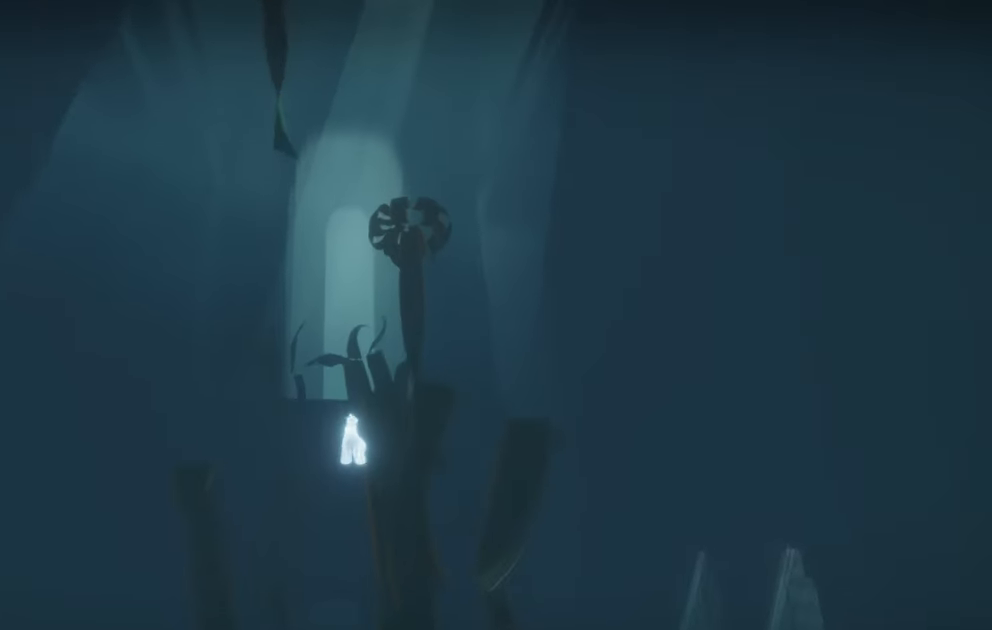
{"buttons": [], "left_stick": "up", "right_stick": "center", "events": []}
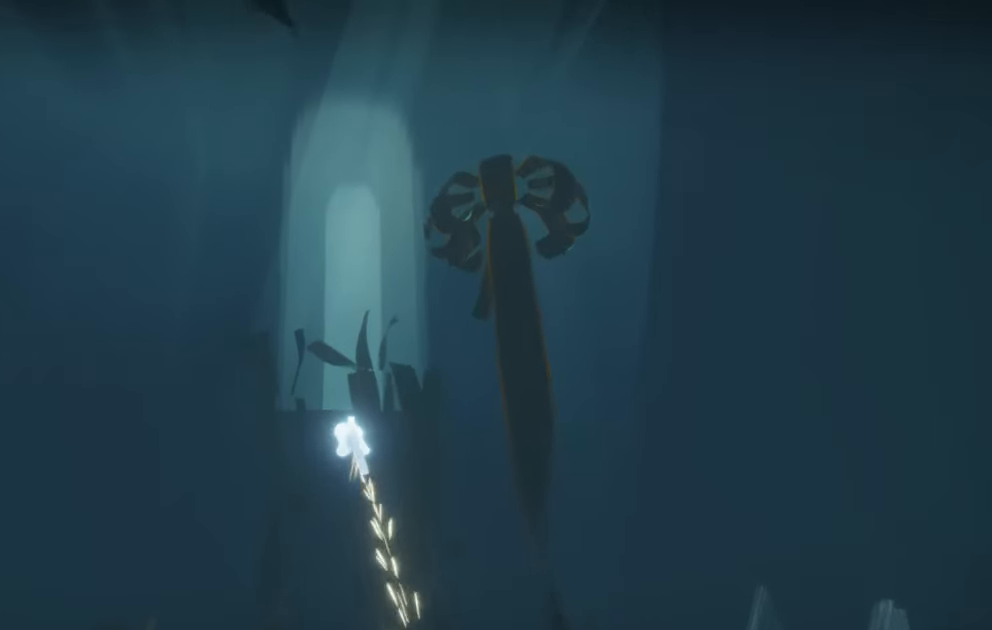
{"buttons": [], "left_stick": "up", "right_stick": "up-right", "events": [[133, "right_stick", "up-left"], [383, "right_stick", "up"], [483, "right_stick", "up-right"]]}
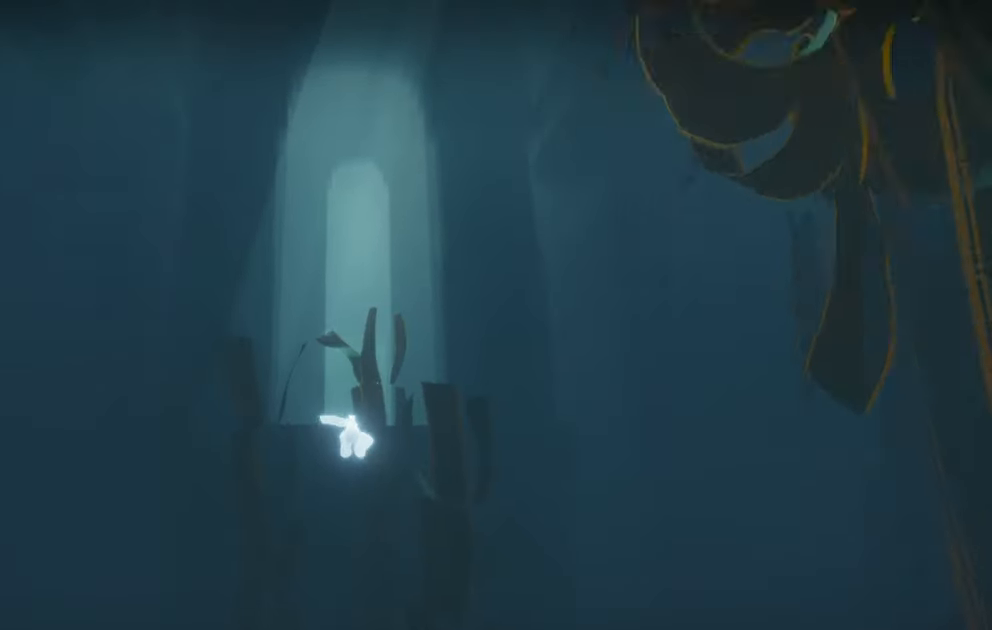
{"buttons": [], "left_stick": "up", "right_stick": "up", "events": [[100, "right_stick", "center"], [467, "right_stick", "up"]]}
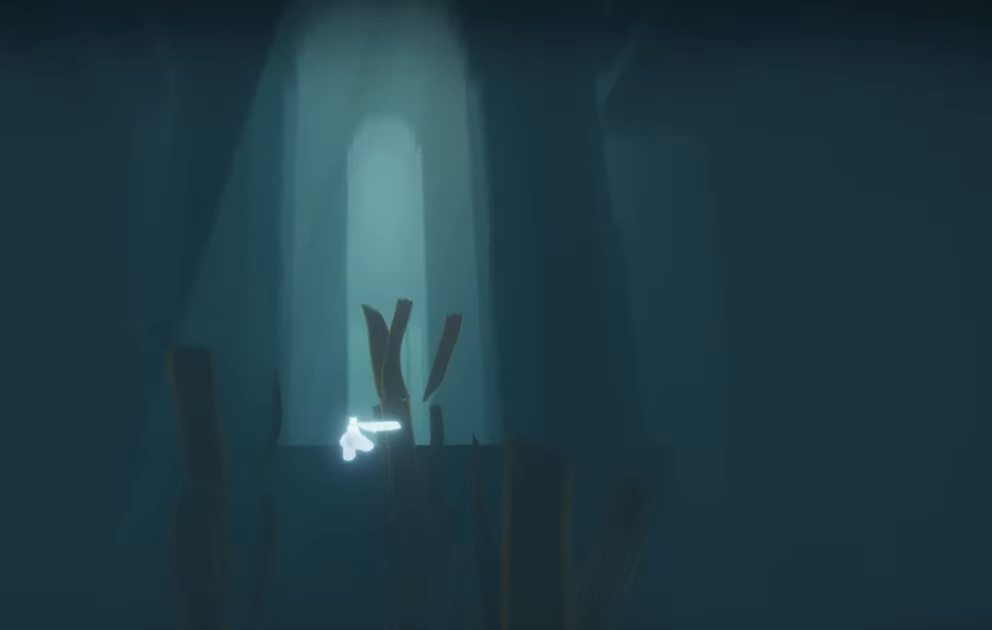
{"buttons": [], "left_stick": "up", "right_stick": "center", "events": [[100, "right_stick", "center"]]}
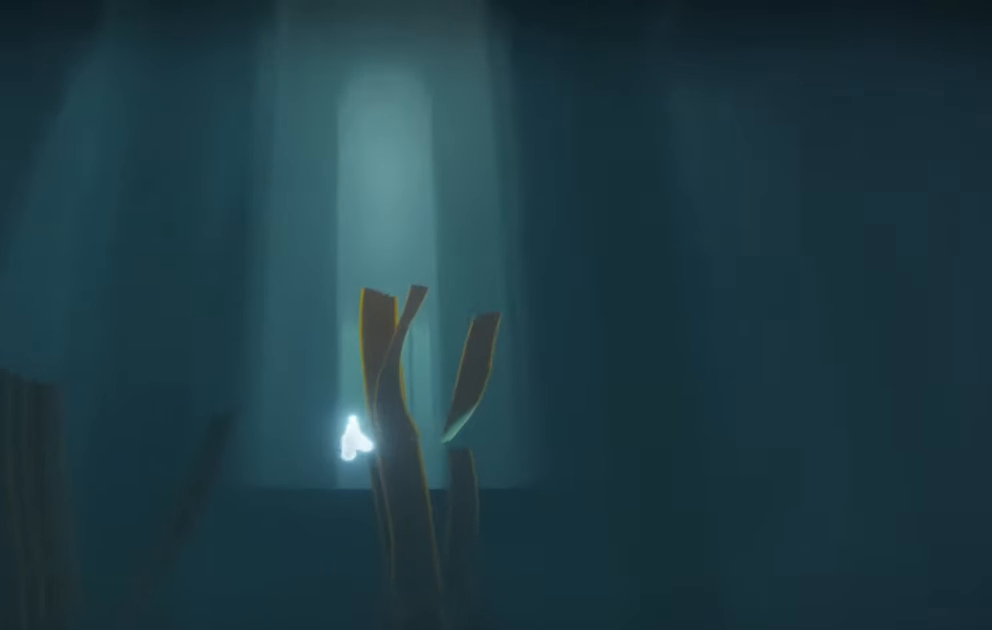
{"buttons": [], "left_stick": "up", "right_stick": "up-left", "events": [[150, "right_stick", "up-left"]]}
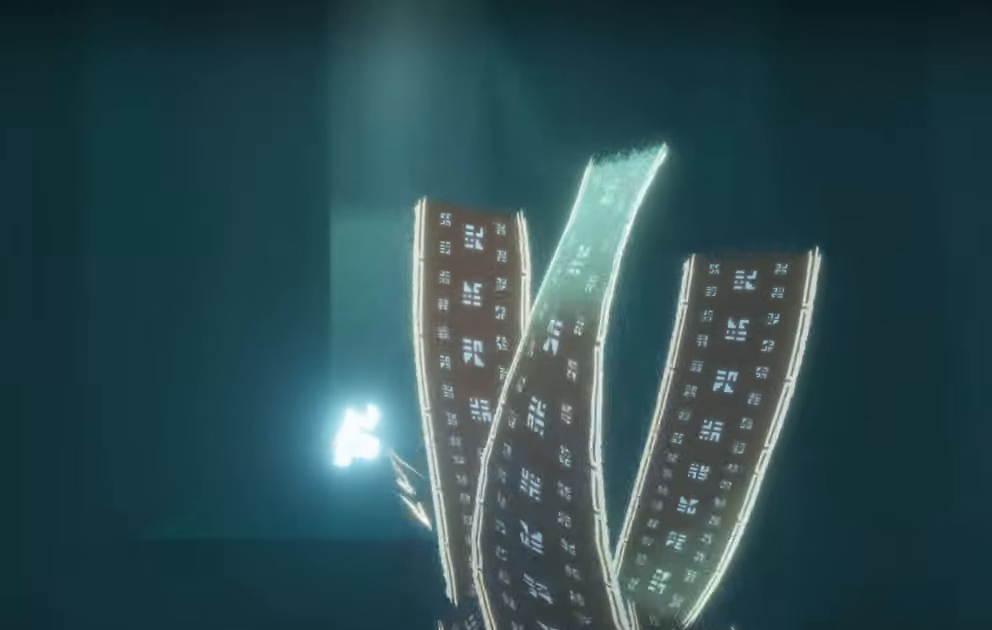
{"buttons": [], "left_stick": "up-right", "right_stick": "up-left", "events": [[367, "left_stick", "up-right"]]}
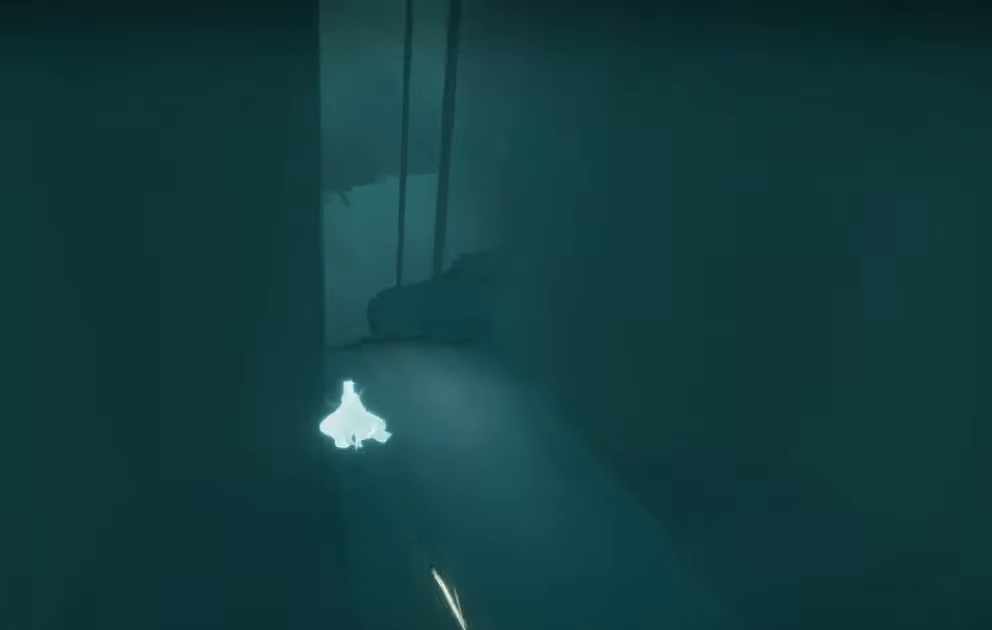
{"buttons": [], "left_stick": "up-right", "right_stick": "up", "events": [[17, "R1", "down"], [17, "R2", "down"], [117, "R1", "up"], [117, "R2", "up"], [184, "R1", "down"], [184, "R2", "down"], [300, "R1", "up"], [317, "R1", "down"], [400, "right_stick", "up"], [467, "R1", "up"], [467, "R2", "up"]]}
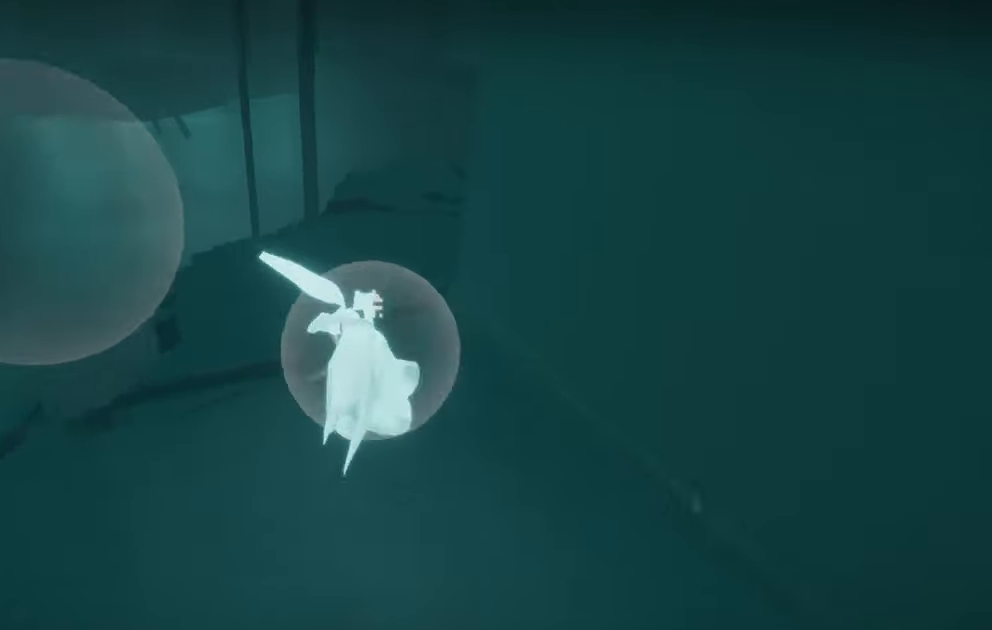
{"buttons": [], "left_stick": "down", "right_stick": "up", "events": [[34, "left_stick", "down-right"], [134, "left_stick", "down"]]}
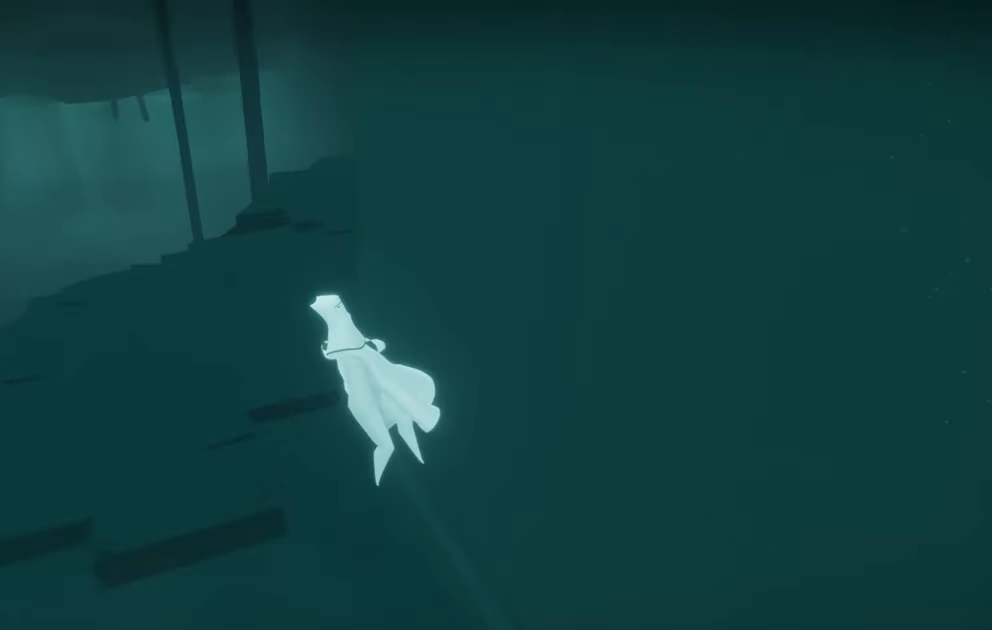
{"buttons": [], "left_stick": "center", "right_stick": "up-left", "events": [[184, "right_stick", "up-left"], [200, "left_stick", "center"]]}
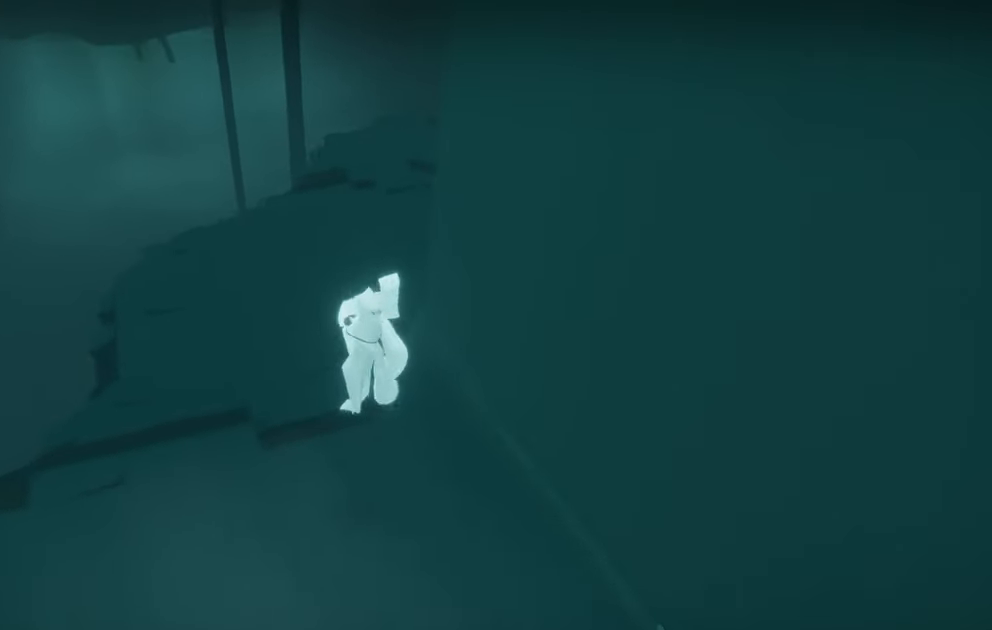
{"buttons": [], "left_stick": "center", "right_stick": "up", "events": [[300, "right_stick", "up"]]}
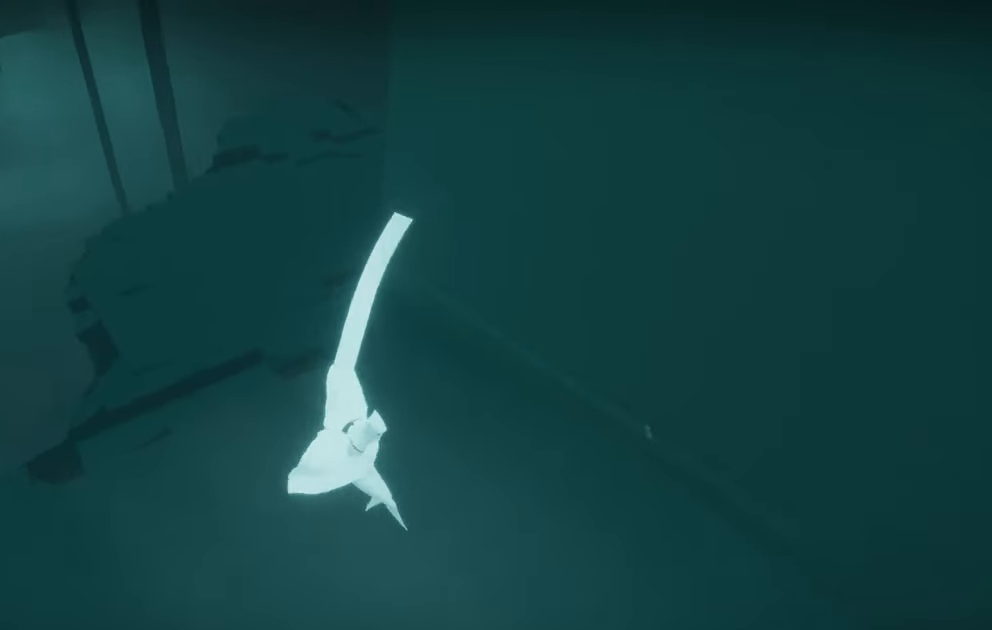
{"buttons": [], "left_stick": "up-left", "right_stick": "center", "events": [[34, "right_stick", "up-left"], [250, "left_stick", "up"], [267, "right_stick", "center"], [434, "left_stick", "up-left"]]}
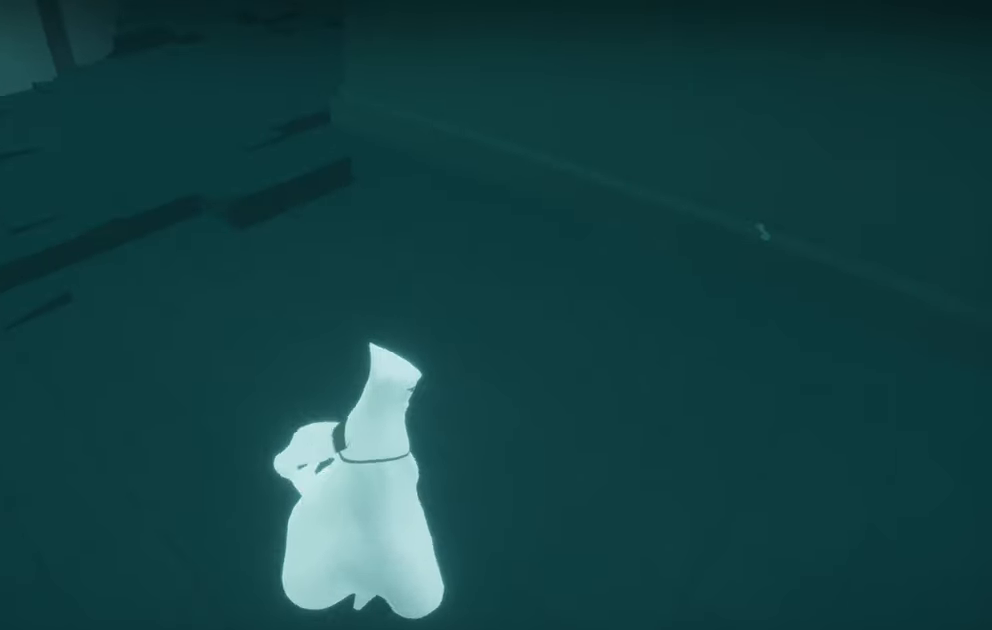
{"buttons": [], "left_stick": "up-left", "right_stick": "up-left", "events": [[100, "right_stick", "left"], [150, "R1", "down"], [150, "R2", "down"], [200, "right_stick", "up-left"], [234, "R1", "up"], [234, "R2", "up"], [317, "R1", "down"], [317, "R2", "down"], [417, "R1", "up"], [417, "R2", "up"]]}
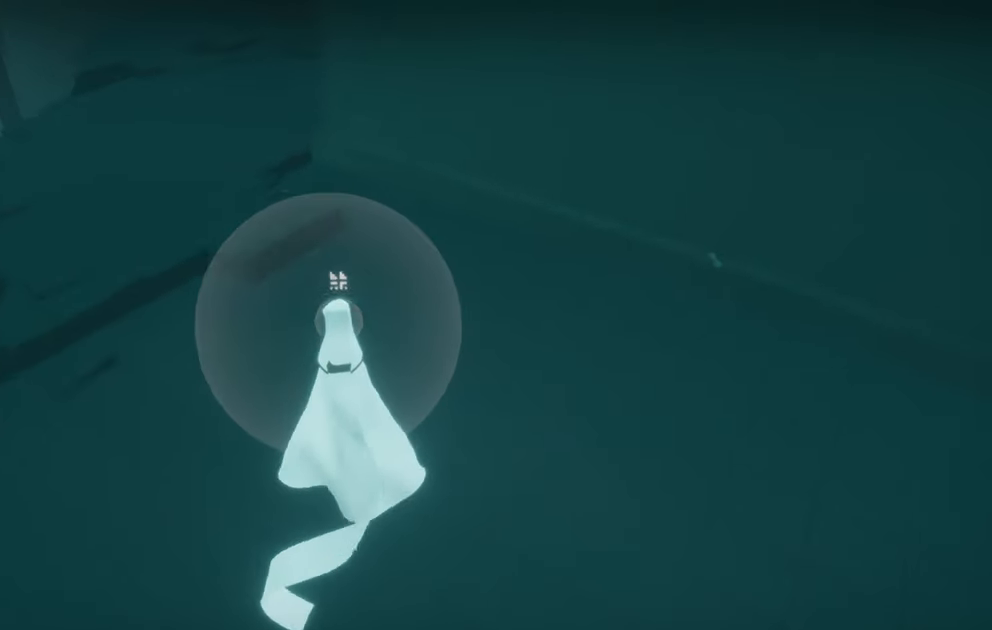
{"buttons": [], "left_stick": "down-right", "right_stick": "up-left", "events": [[100, "left_stick", "down-left"], [200, "left_stick", "down"], [317, "left_stick", "down-right"]]}
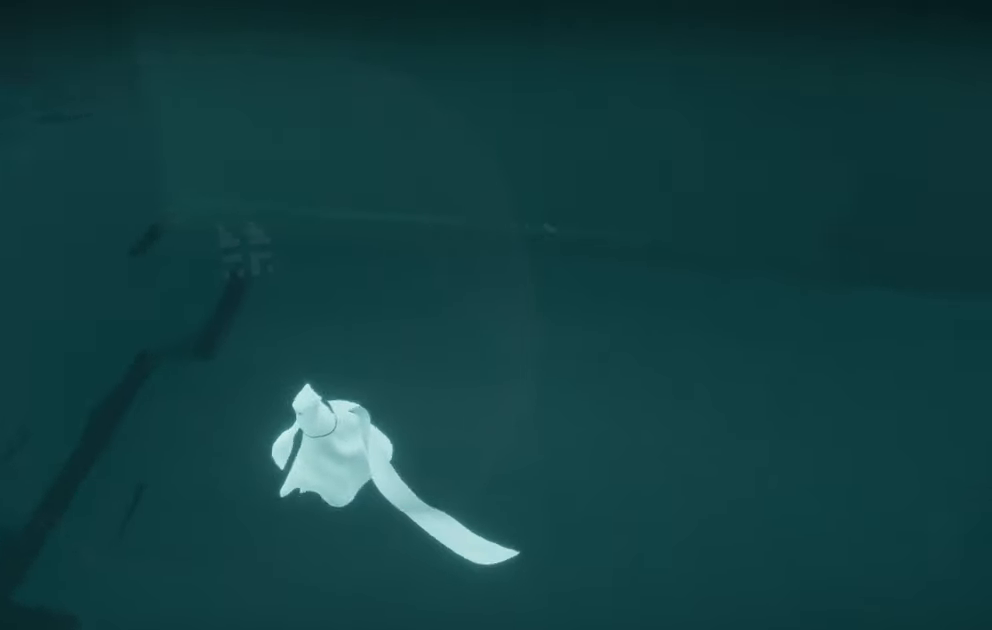
{"buttons": [], "left_stick": "up-right", "right_stick": "center", "events": [[17, "left_stick", "right"], [334, "right_stick", "center"], [467, "left_stick", "up-right"]]}
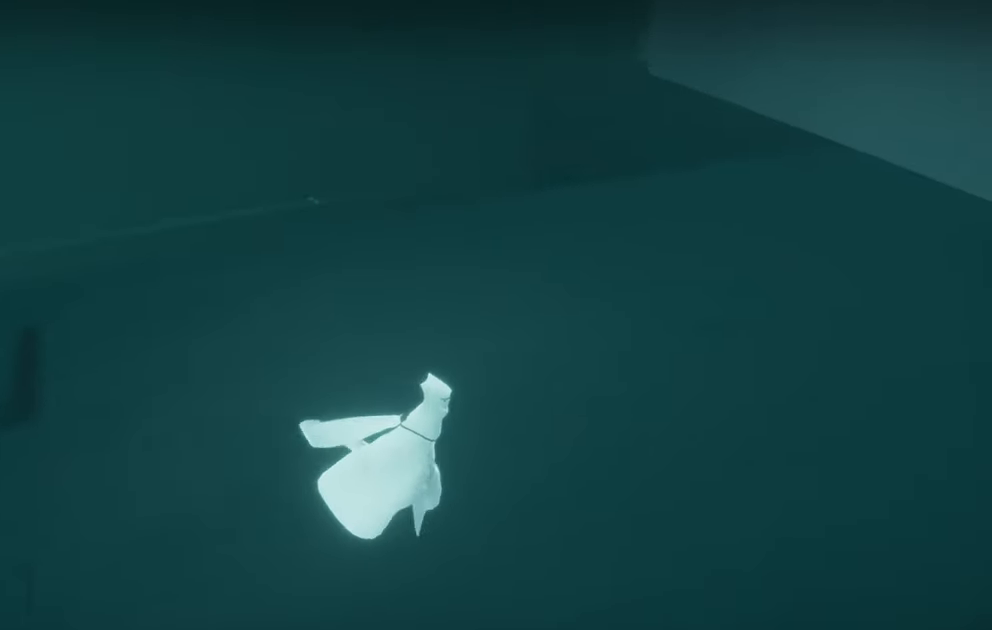
{"buttons": [], "left_stick": "up-right", "right_stick": "center", "events": []}
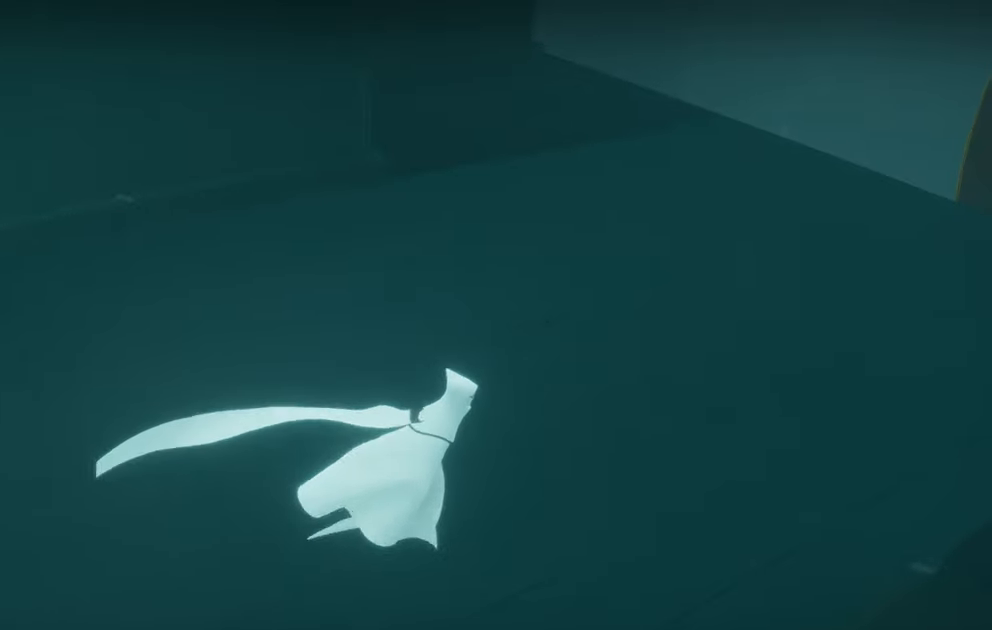
{"buttons": [], "left_stick": "up-right", "right_stick": "down-right", "events": [[416, "right_stick", "down-right"]]}
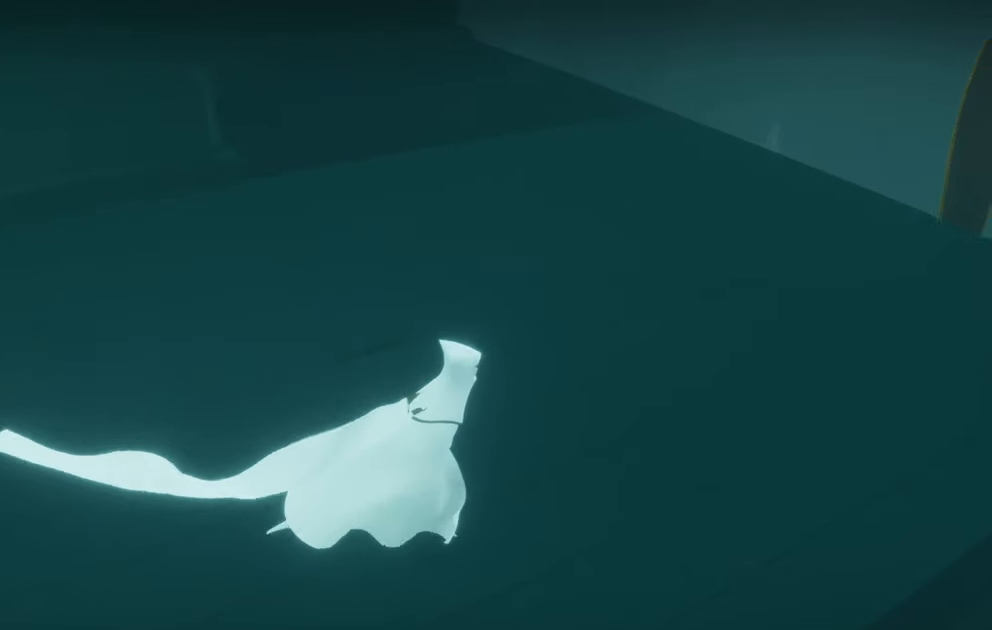
{"buttons": [], "left_stick": "up-right", "right_stick": "center", "events": [[466, "right_stick", "center"]]}
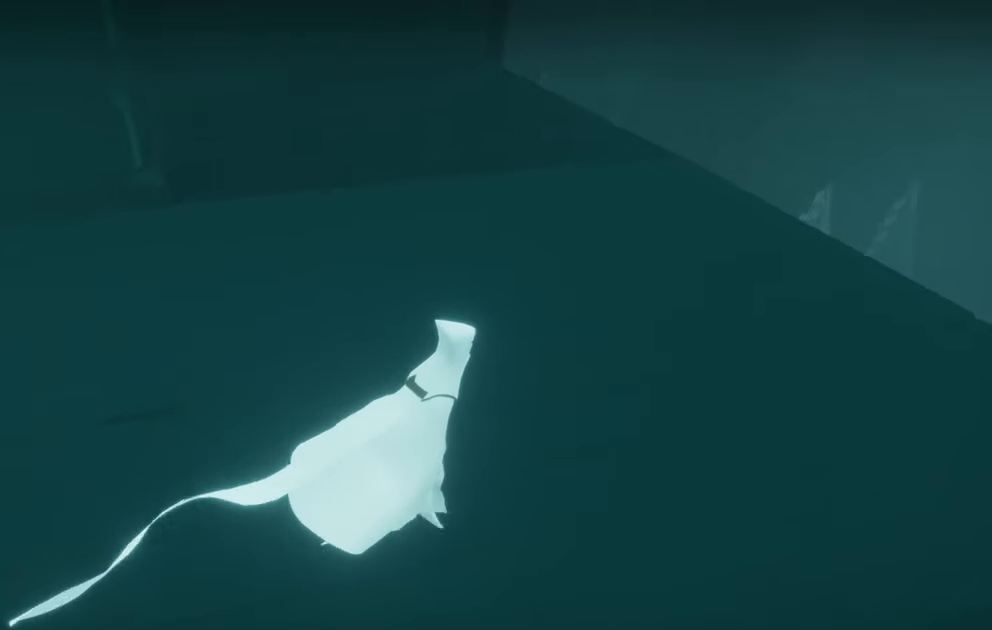
{"buttons": [], "left_stick": "down-left", "right_stick": "right", "events": [[150, "left_stick", "center"], [350, "right_stick", "right"], [483, "left_stick", "down-left"]]}
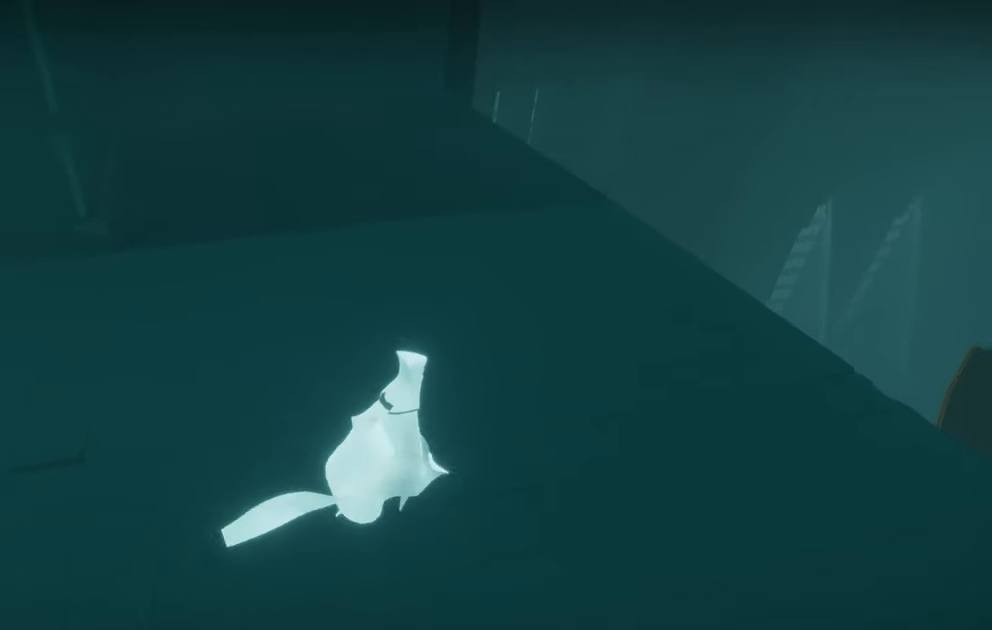
{"buttons": [], "left_stick": "left", "right_stick": "right", "events": [[466, "left_stick", "left"]]}
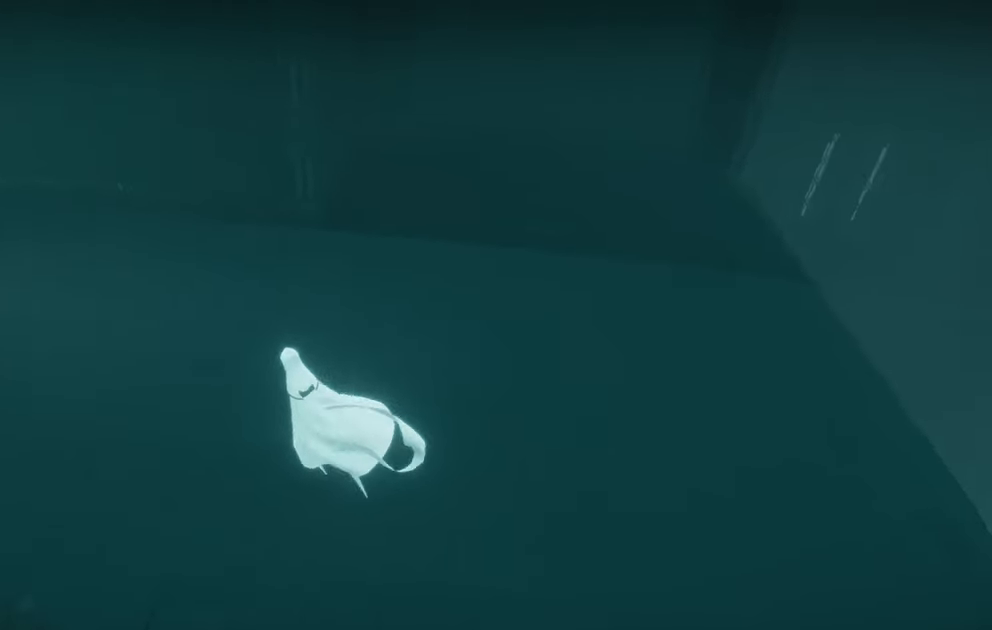
{"buttons": [], "left_stick": "center", "right_stick": "center", "events": [[50, "left_stick", "up"], [100, "right_stick", "center"], [183, "left_stick", "center"]]}
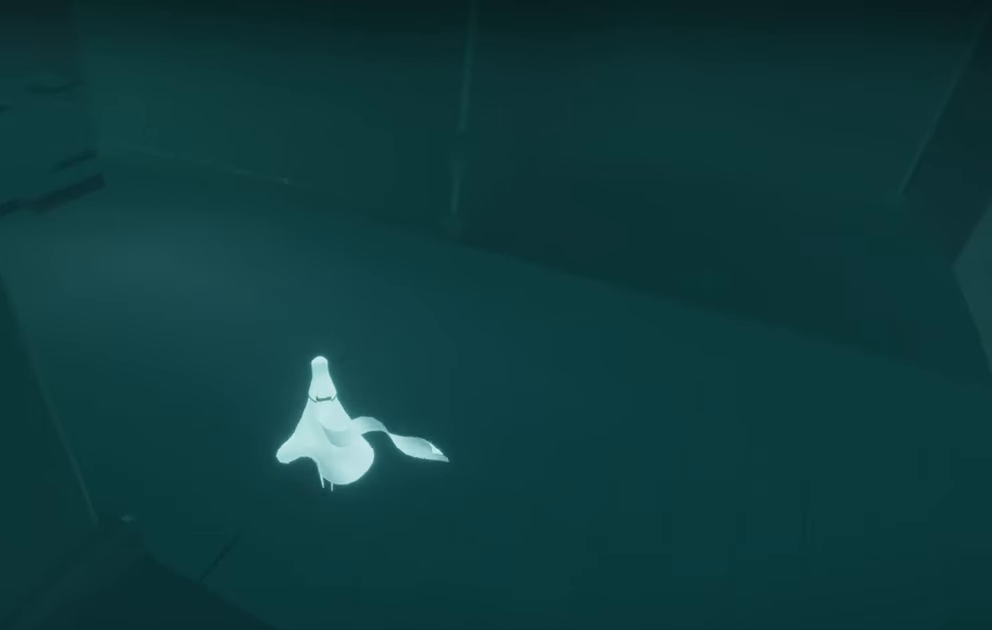
{"buttons": [], "left_stick": "center", "right_stick": "center", "events": []}
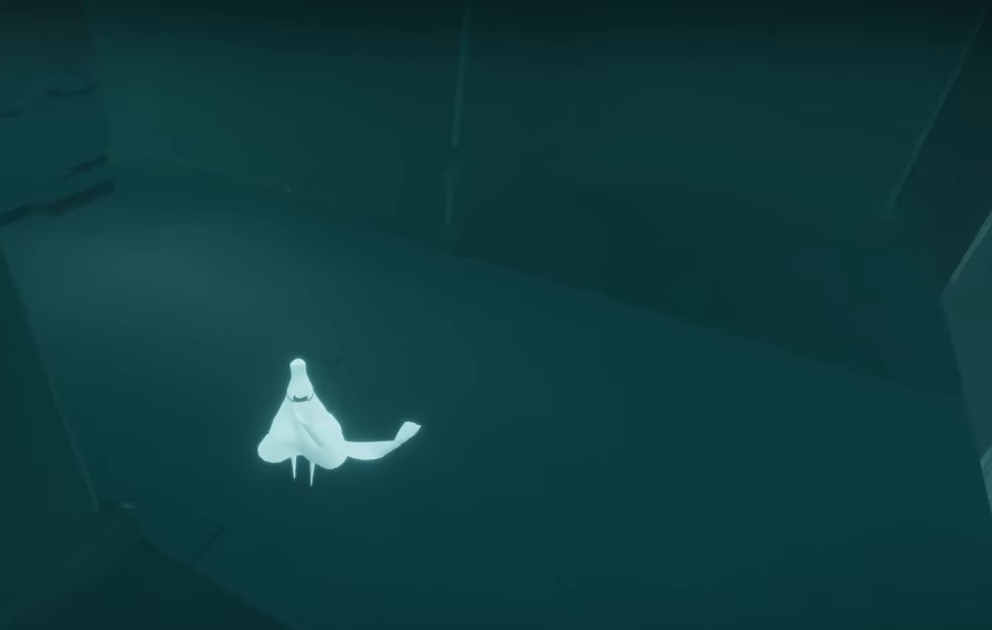
{"buttons": [], "left_stick": "up-left", "right_stick": "center", "events": [[433, "left_stick", "up-left"]]}
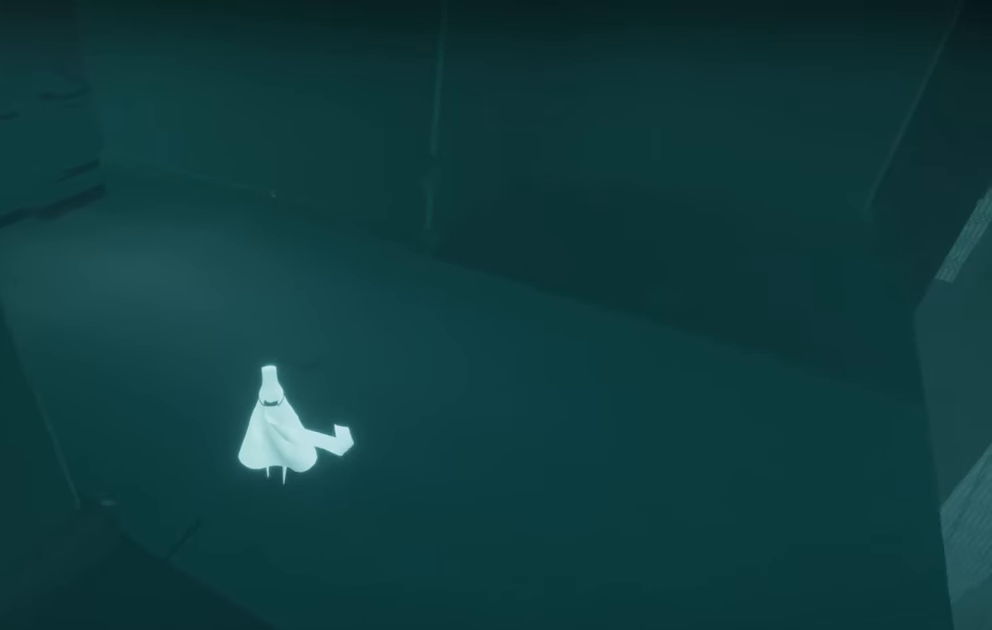
{"buttons": [], "left_stick": "up-left", "right_stick": "center", "events": []}